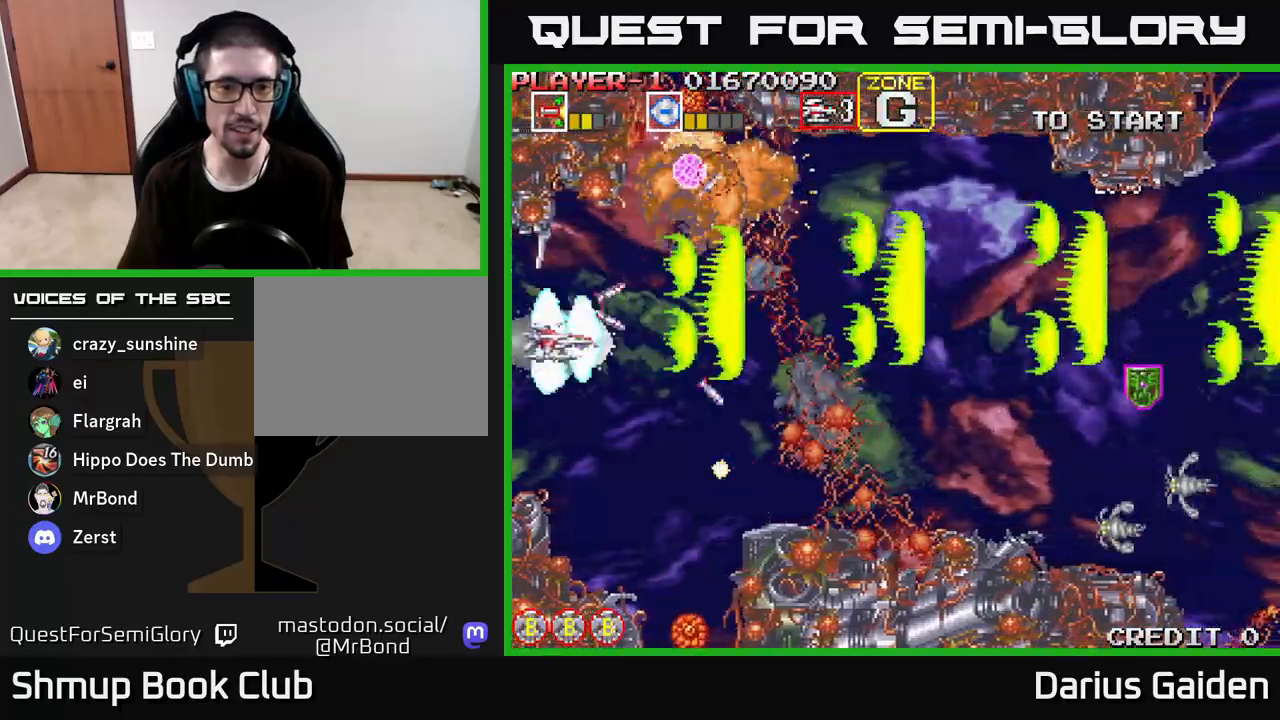
Gameplay with a controller (Xbox layout); each line is a JSON object with the inputs held at the frame after it. "events" lists button and stick changes between this image and that frame as [ms after this image, input, new state], when the widget could be followed in between.
{"buttons": ["R2", "DPAD_UP"], "left_stick": "center", "right_stick": "center", "events": [[267, "DPAD_DOWN", "up"], [267, "DPAD_LEFT", "down"], [317, "DPAD_UP", "down"], [400, "DPAD_LEFT", "up"]]}
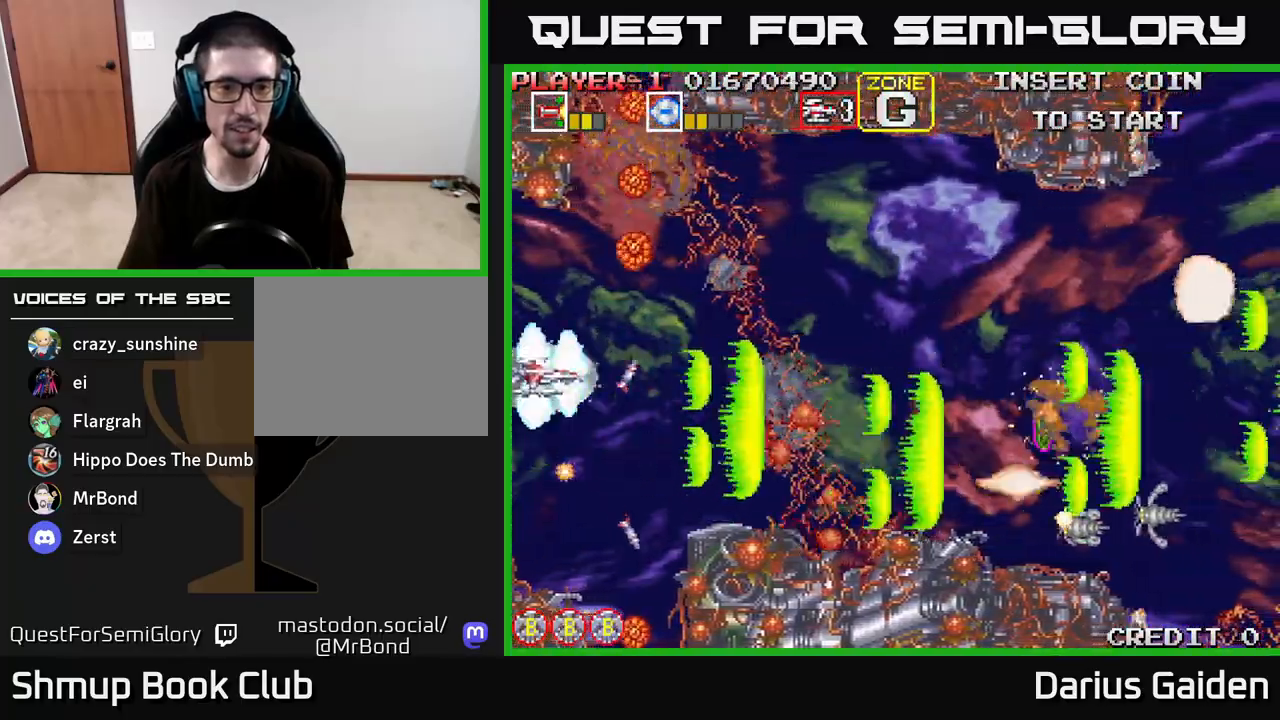
{"buttons": ["R2", "DPAD_RIGHT"], "left_stick": "center", "right_stick": "center", "events": [[17, "DPAD_UP", "up"], [33, "DPAD_RIGHT", "down"], [83, "DPAD_DOWN", "down"], [383, "DPAD_DOWN", "up"]]}
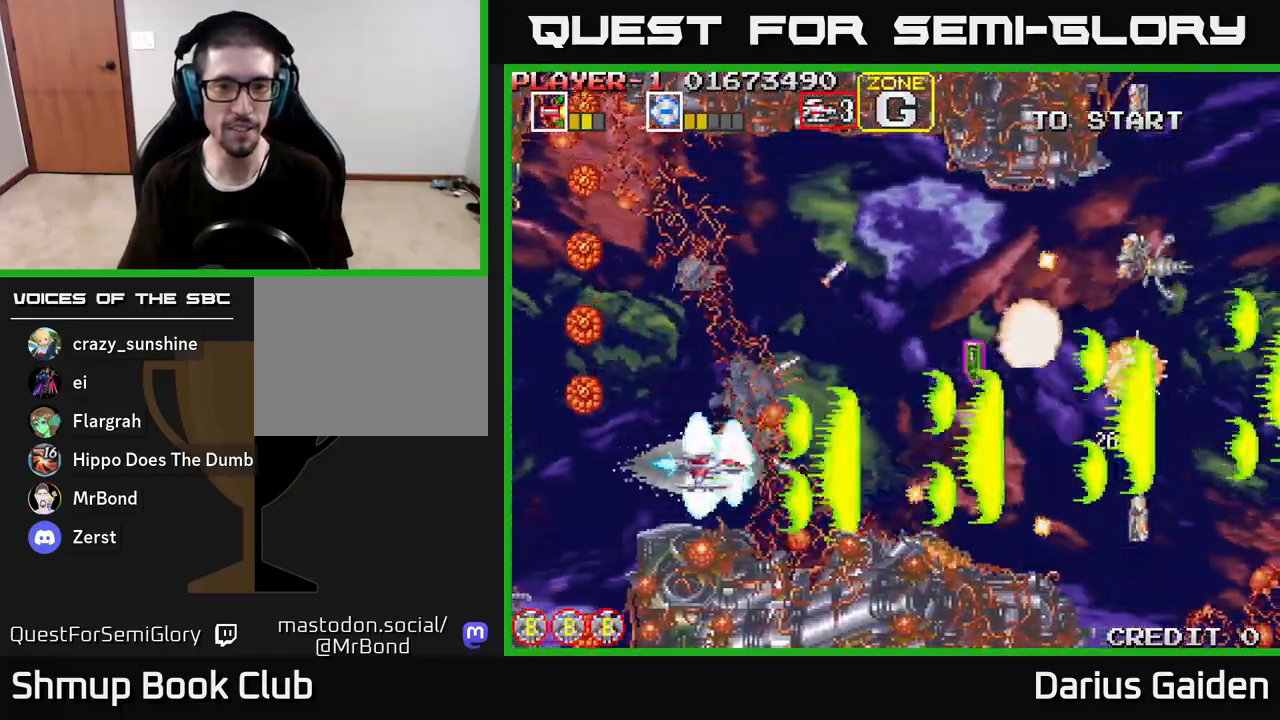
{"buttons": ["R2", "DPAD_UP"], "left_stick": "center", "right_stick": "center", "events": [[117, "DPAD_UP", "down"], [133, "DPAD_RIGHT", "up"]]}
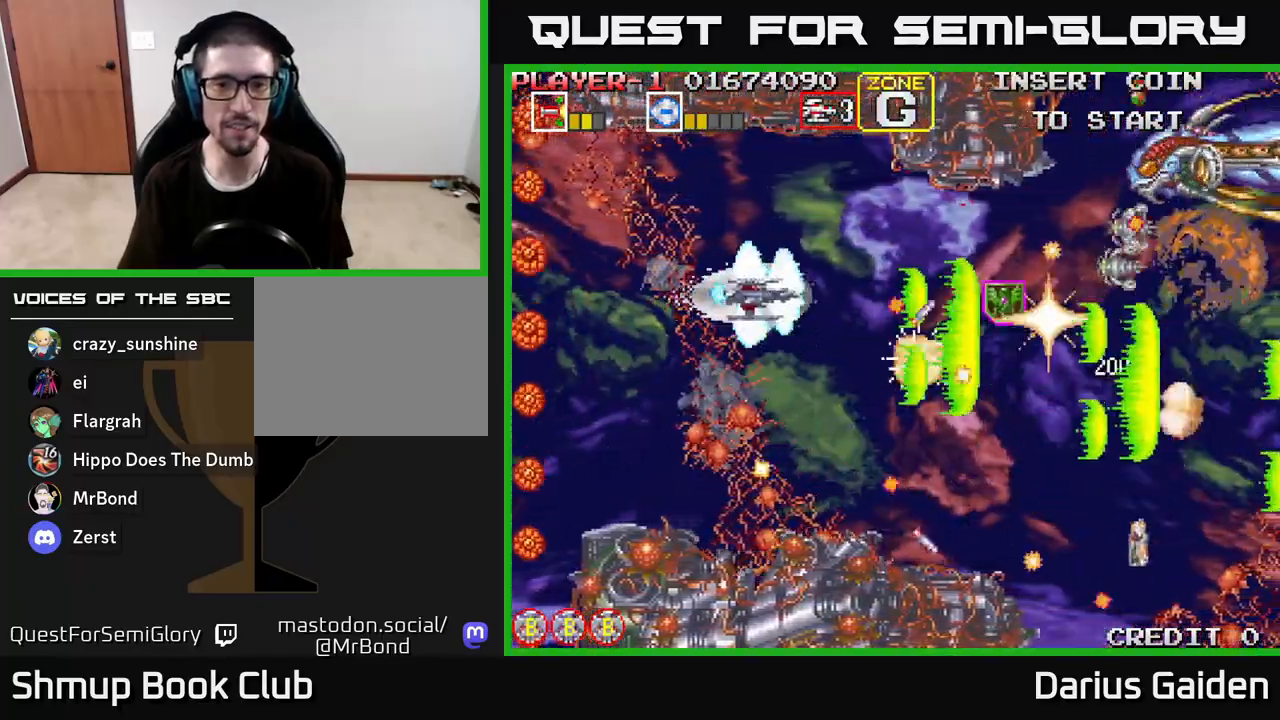
{"buttons": ["R2", "DPAD_DOWN"], "left_stick": "center", "right_stick": "center", "events": [[250, "DPAD_UP", "up"], [300, "DPAD_DOWN", "down"]]}
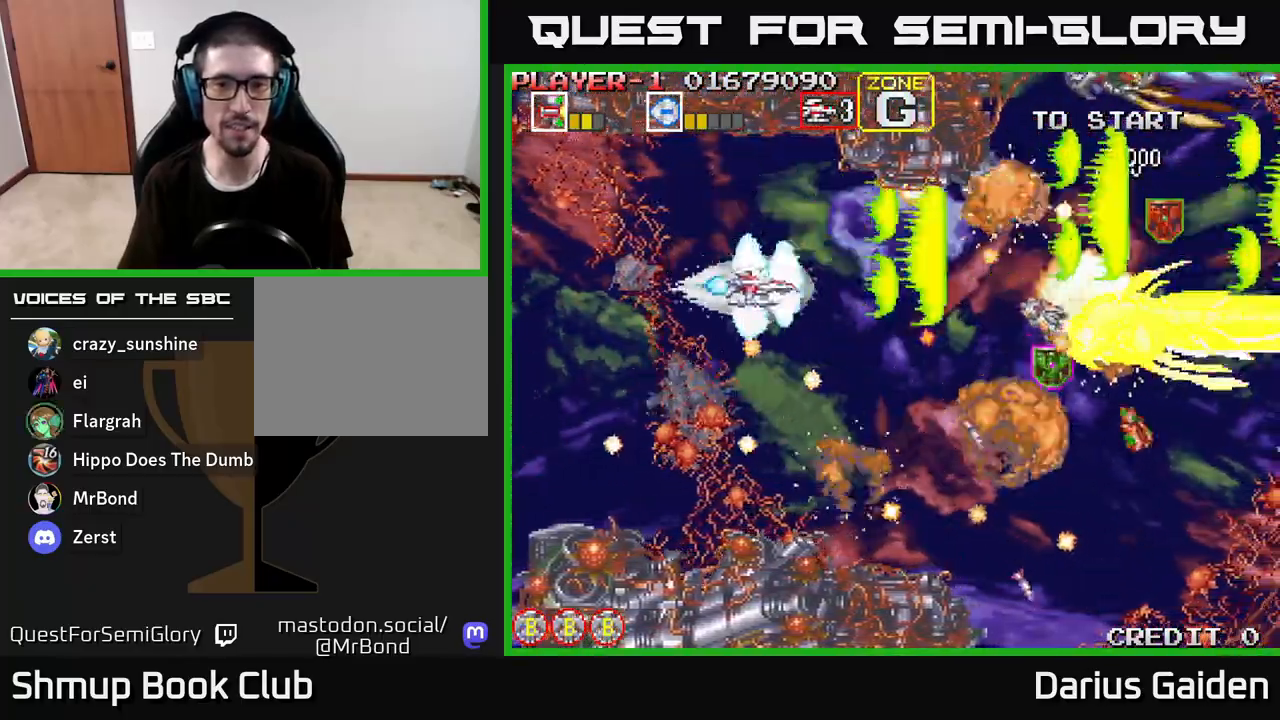
{"buttons": ["R2", "DPAD_DOWN"], "left_stick": "center", "right_stick": "center"}
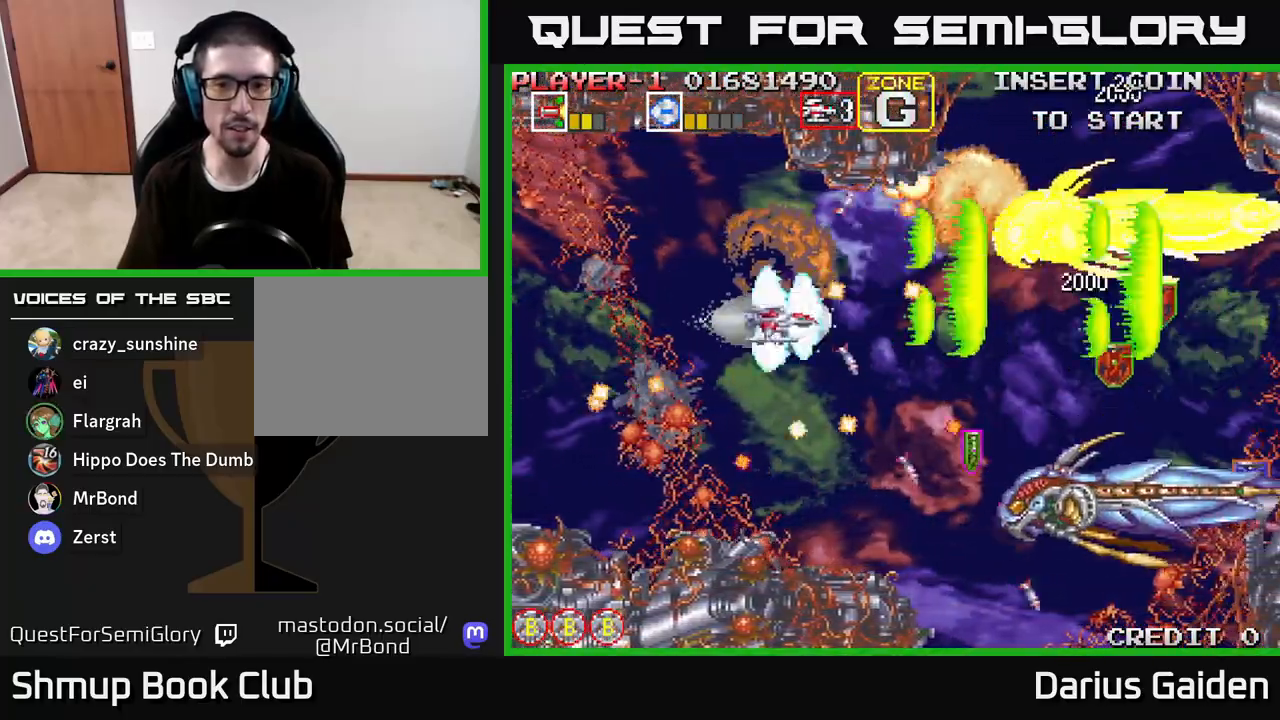
{"buttons": ["R2", "DPAD_DOWN"], "left_stick": "center", "right_stick": "center", "events": [[50, "DPAD_DOWN", "up"], [50, "DPAD_LEFT", "down"], [100, "DPAD_UP", "down"], [217, "DPAD_UP", "up"], [350, "DPAD_DOWN", "down"], [400, "DPAD_LEFT", "up"]]}
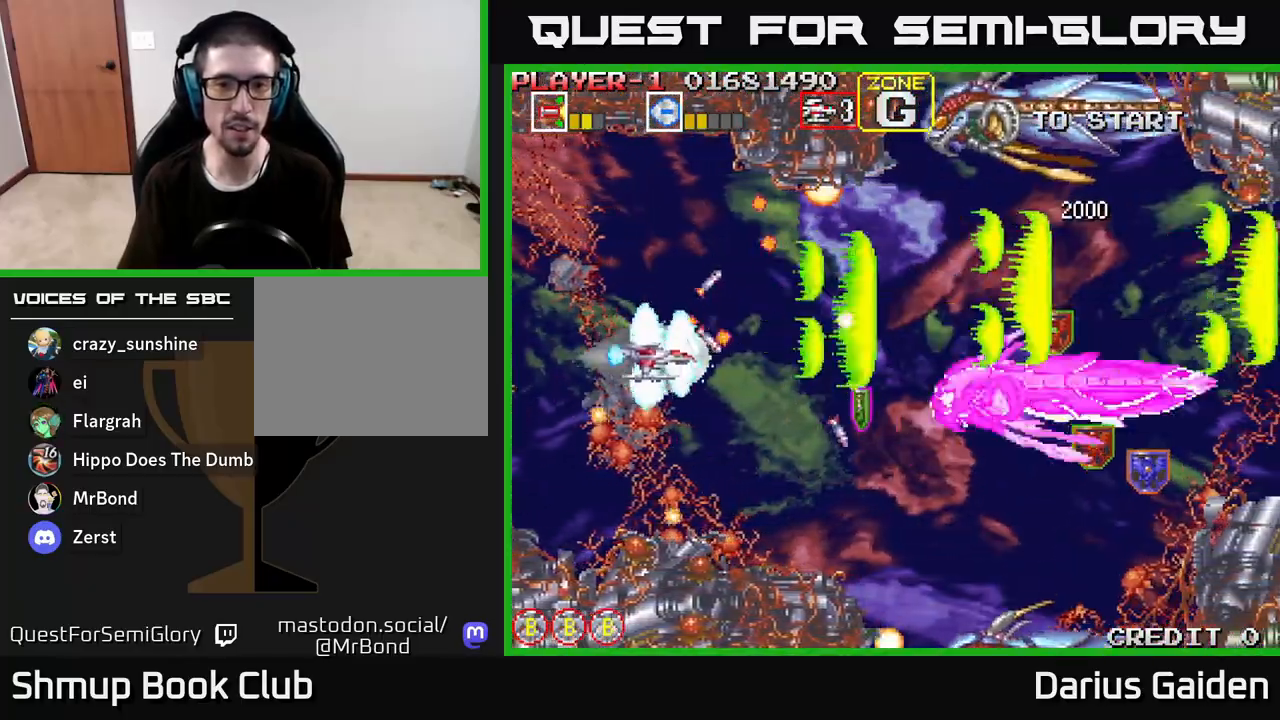
{"buttons": ["R2", "DPAD_UP"], "left_stick": "center", "right_stick": "center", "events": [[183, "DPAD_RIGHT", "down"], [400, "DPAD_DOWN", "up"], [417, "DPAD_RIGHT", "up"], [433, "DPAD_UP", "down"]]}
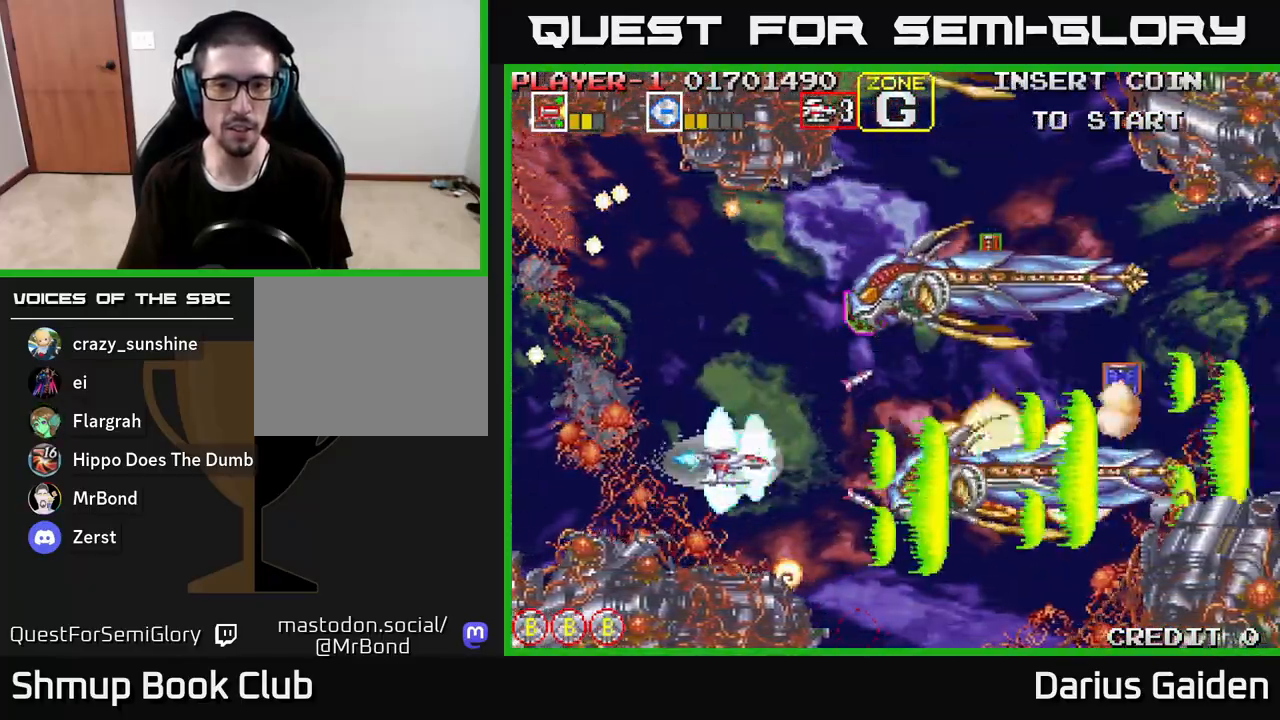
{"buttons": ["R2", "DPAD_DOWN", "DPAD_LEFT"], "left_stick": "center", "right_stick": "center", "events": [[50, "DPAD_LEFT", "down"], [100, "DPAD_LEFT", "up"], [183, "DPAD_UP", "up"], [233, "DPAD_DOWN", "down"], [367, "DPAD_LEFT", "down"], [383, "DPAD_DOWN", "up"], [500, "DPAD_DOWN", "down"]]}
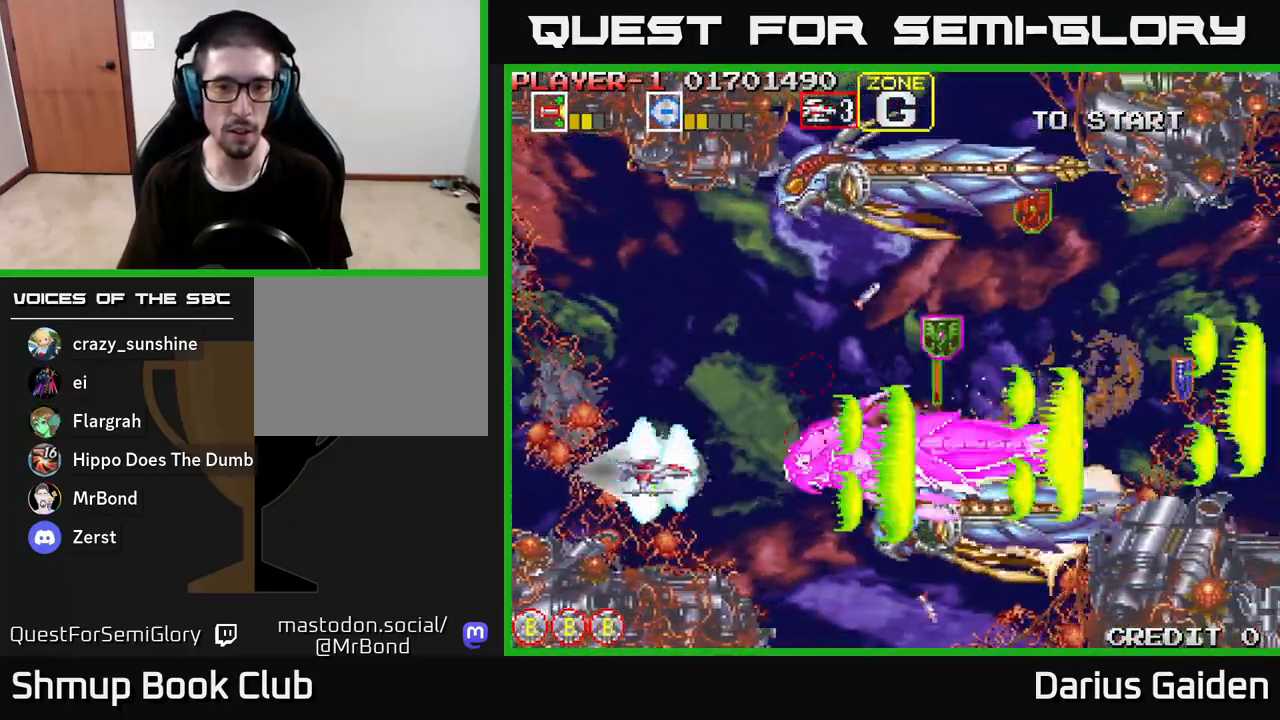
{"buttons": ["R2", "DPAD_UP"], "left_stick": "center", "right_stick": "center", "events": [[17, "DPAD_LEFT", "up"], [133, "DPAD_DOWN", "up"], [150, "DPAD_LEFT", "down"], [167, "DPAD_UP", "down"], [300, "DPAD_LEFT", "up"]]}
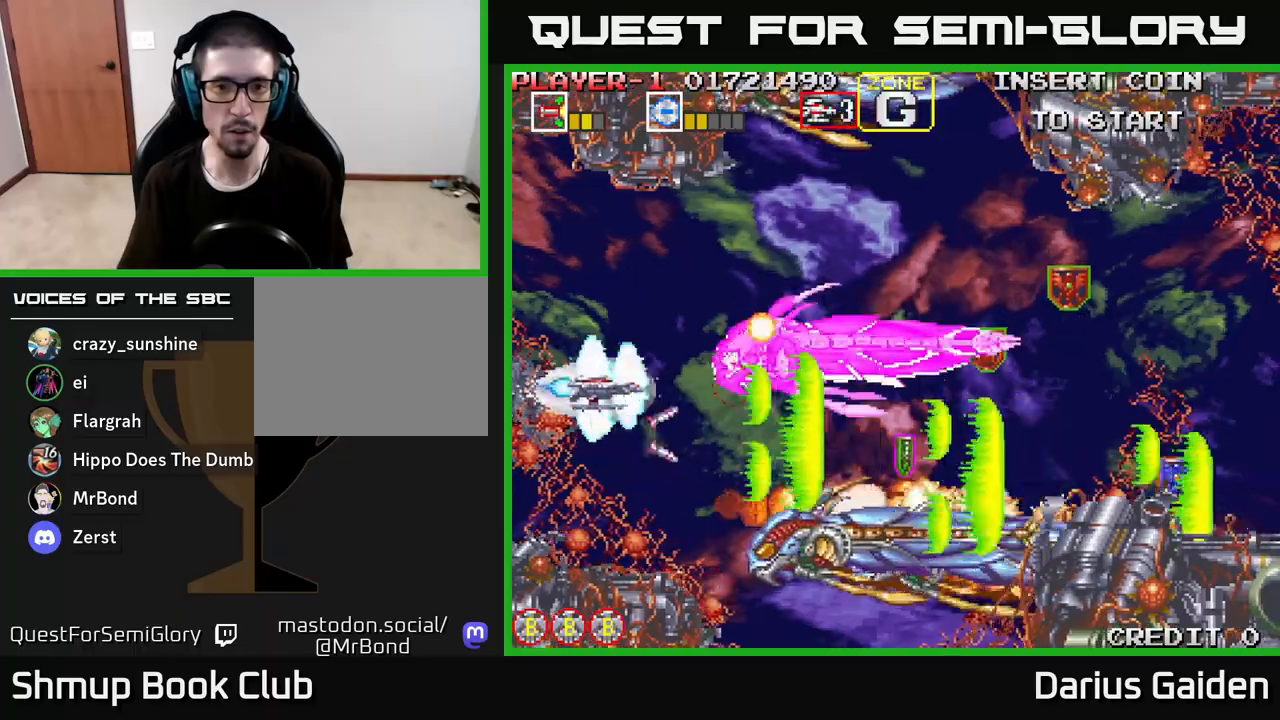
{"buttons": ["R2", "DPAD_DOWN", "DPAD_RIGHT"], "left_stick": "center", "right_stick": "center", "events": [[67, "DPAD_UP", "up"], [150, "DPAD_RIGHT", "down"], [200, "DPAD_RIGHT", "up"], [217, "DPAD_UP", "down"], [317, "DPAD_RIGHT", "down"], [317, "DPAD_UP", "up"], [350, "DPAD_DOWN", "down"]]}
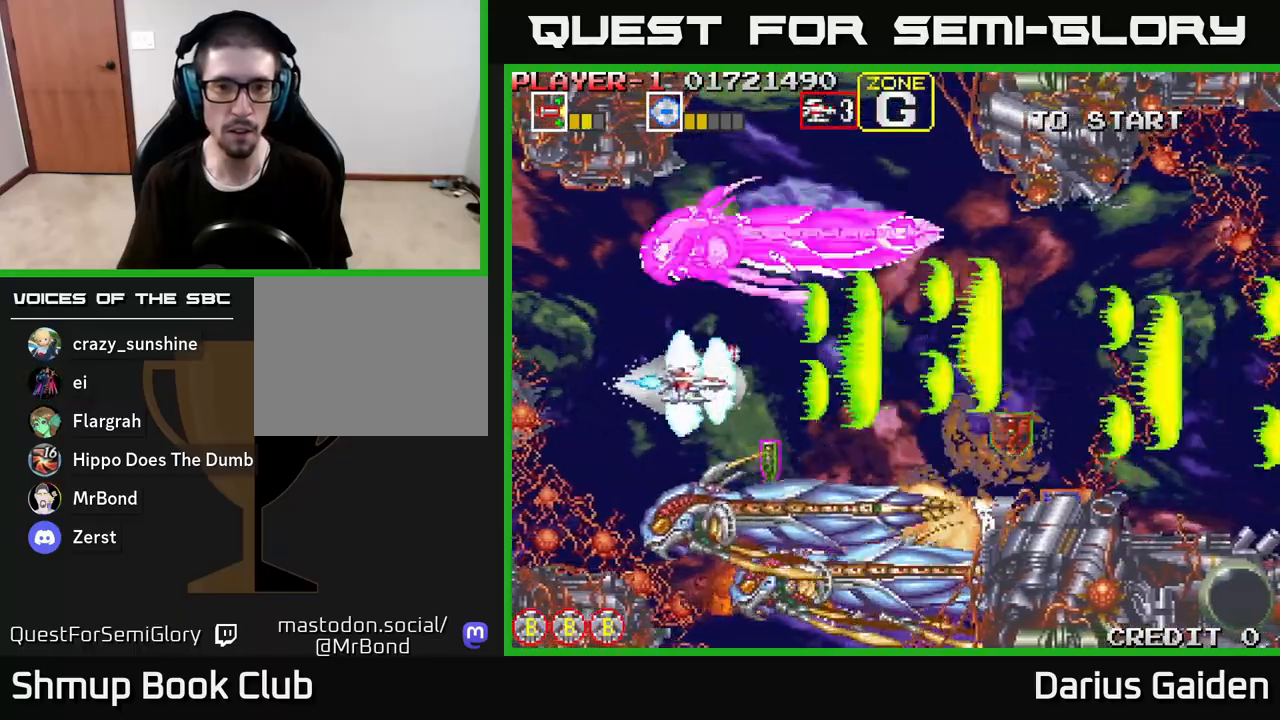
{"buttons": ["R2", "DPAD_RIGHT"], "left_stick": "center", "right_stick": "center", "events": [[33, "DPAD_DOWN", "up"], [117, "DPAD_DOWN", "down"], [333, "DPAD_DOWN", "up"]]}
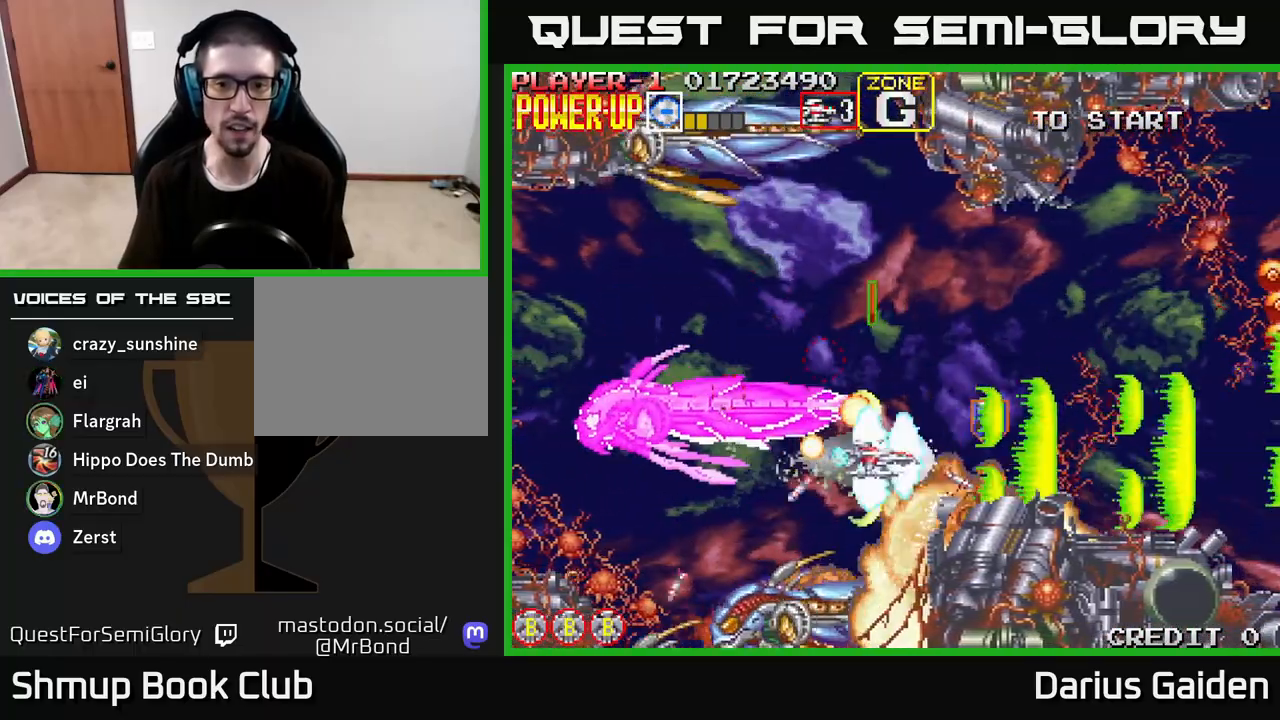
{"buttons": ["R2", "DPAD_RIGHT"], "left_stick": "center", "right_stick": "center", "events": [[67, "DPAD_UP", "down"], [83, "DPAD_RIGHT", "up"], [200, "DPAD_RIGHT", "down"], [300, "DPAD_UP", "up"], [367, "DPAD_DOWN", "down"], [417, "DPAD_DOWN", "up"]]}
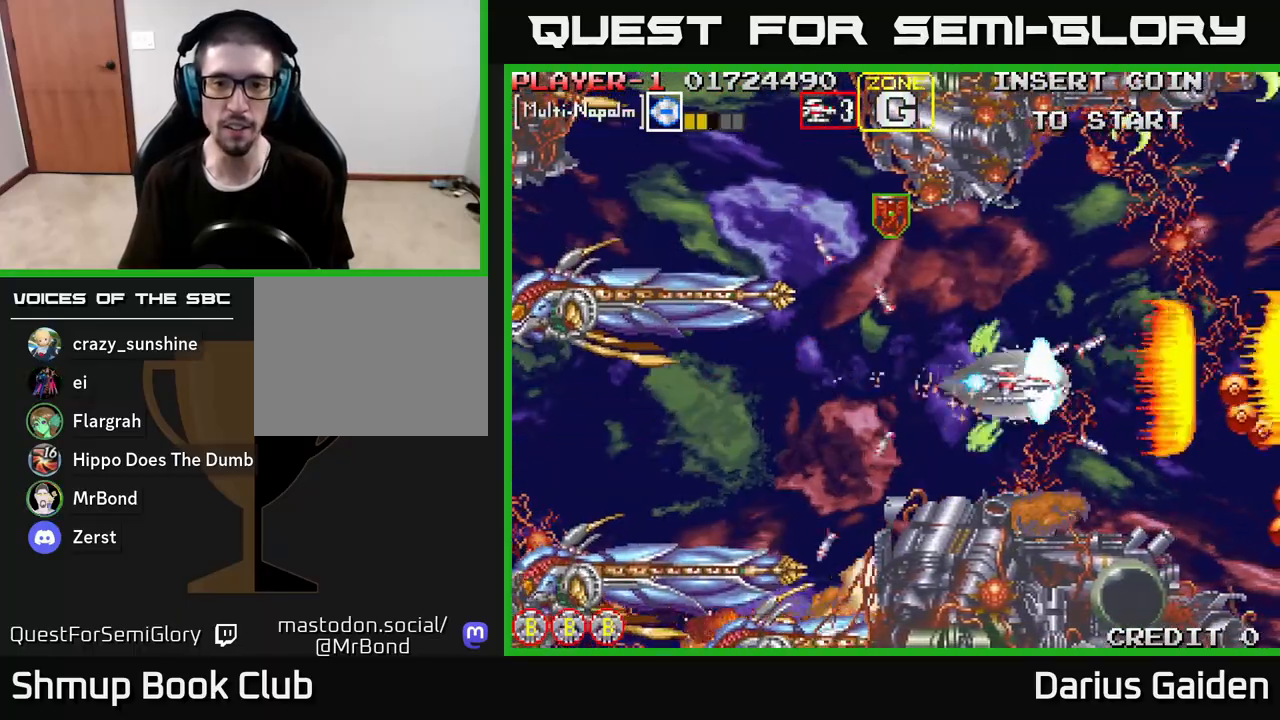
{"buttons": ["R2", "DPAD_RIGHT"], "left_stick": "center", "right_stick": "center", "events": [[83, "DPAD_RIGHT", "up"], [100, "DPAD_UP", "down"], [117, "DPAD_LEFT", "down"], [367, "DPAD_LEFT", "up"], [400, "DPAD_RIGHT", "down"], [500, "DPAD_UP", "up"]]}
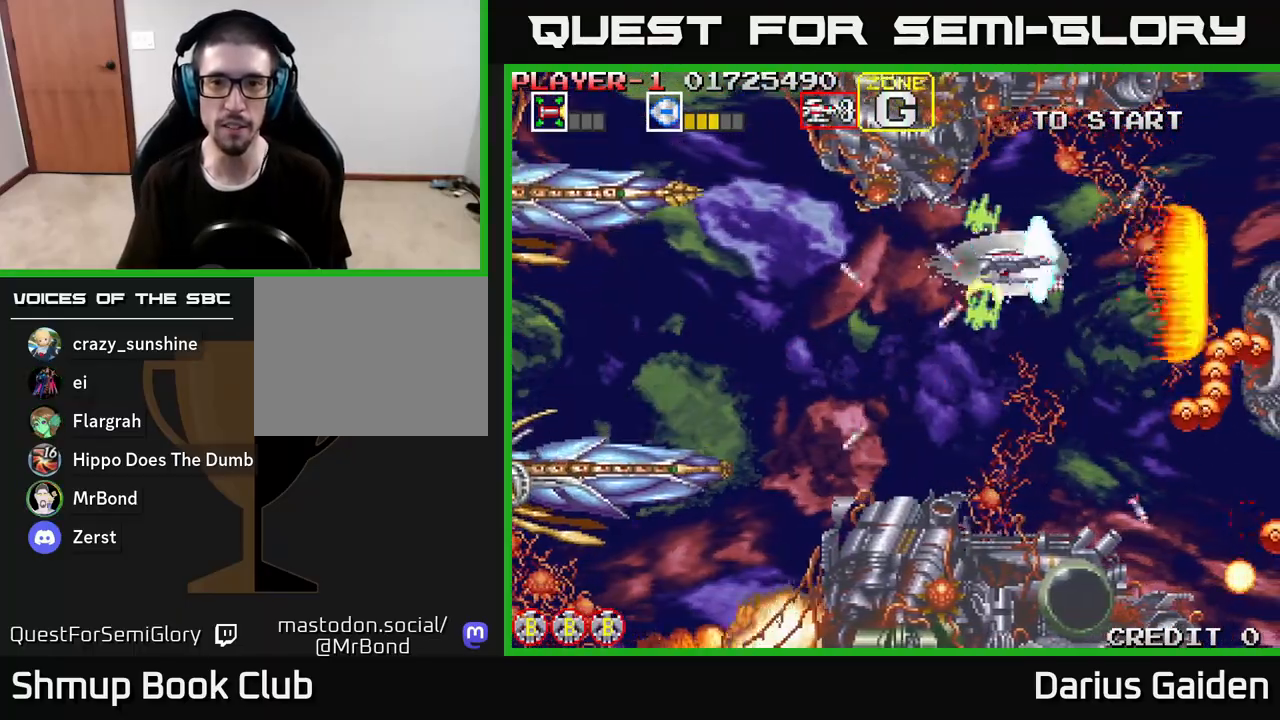
{"buttons": ["R2"], "left_stick": "center", "right_stick": "center", "events": [[17, "DPAD_RIGHT", "up"], [50, "DPAD_DOWN", "down"], [50, "DPAD_LEFT", "down"], [167, "DPAD_LEFT", "up"], [500, "DPAD_DOWN", "up"]]}
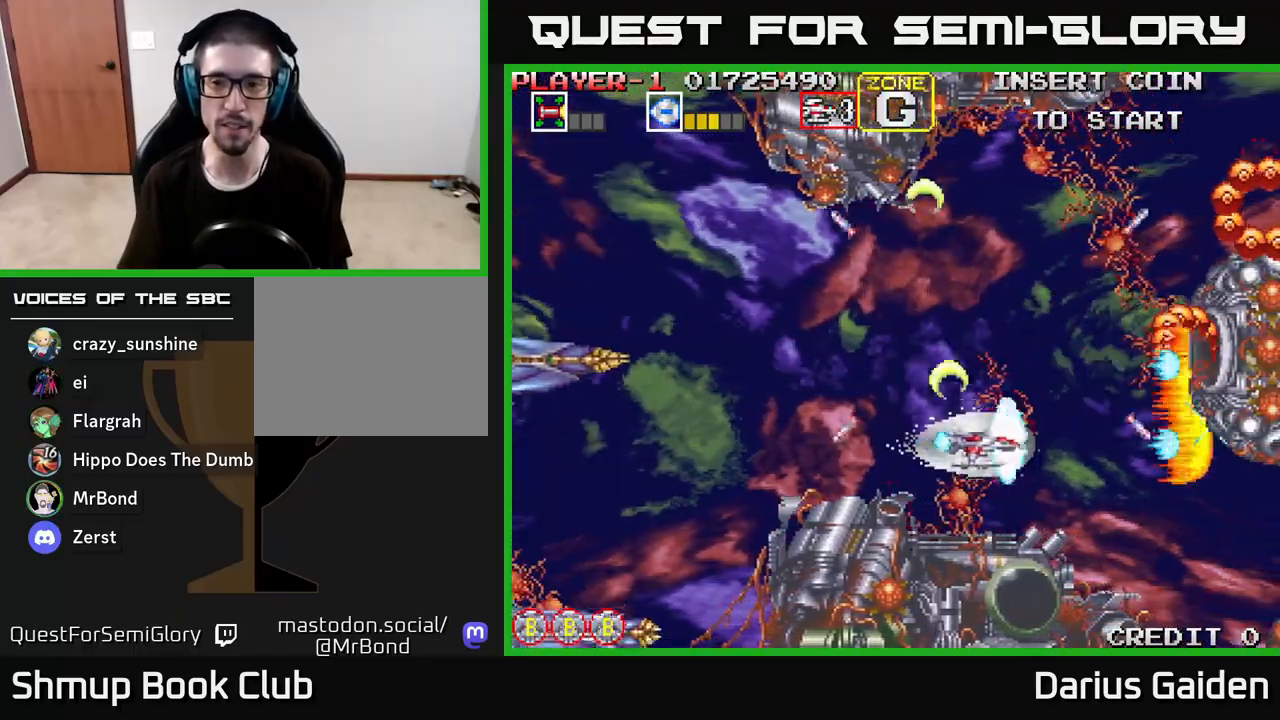
{"buttons": ["R2", "DPAD_UP"], "left_stick": "center", "right_stick": "center", "events": [[17, "DPAD_LEFT", "down"], [33, "DPAD_UP", "down"], [183, "DPAD_LEFT", "up"], [333, "DPAD_RIGHT", "down"], [483, "DPAD_RIGHT", "up"]]}
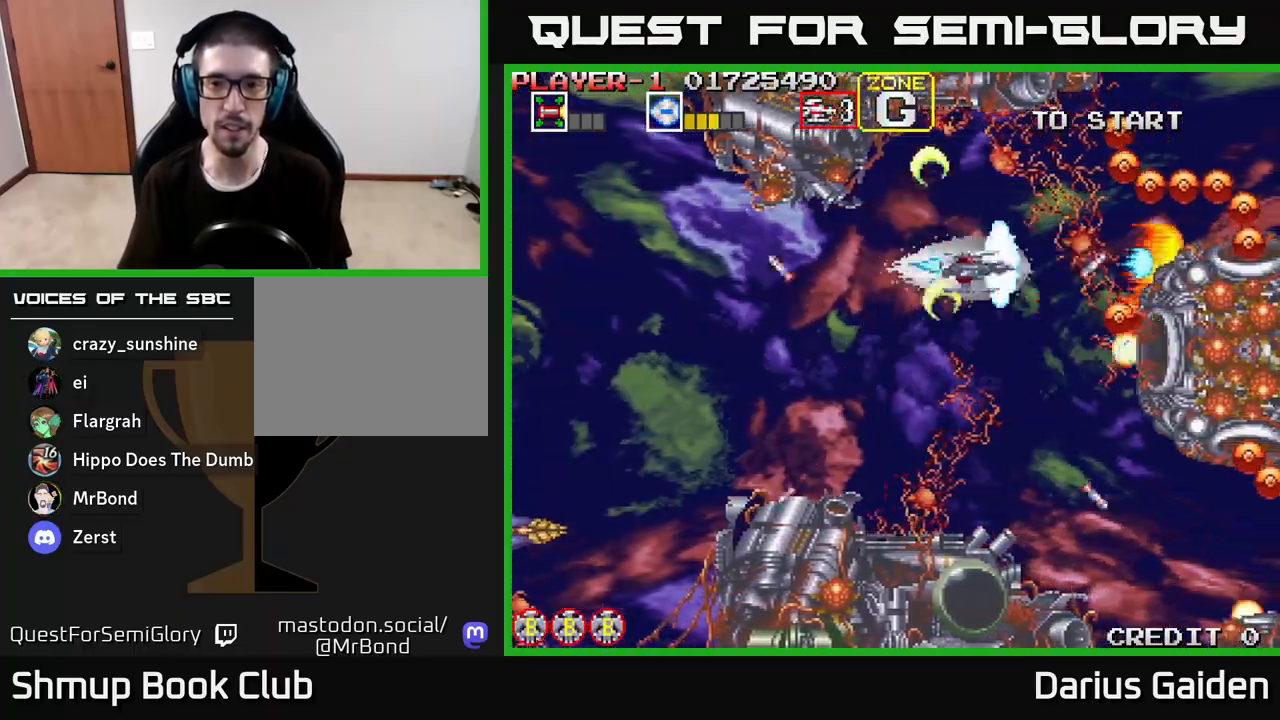
{"buttons": ["R2", "DPAD_DOWN"], "left_stick": "center", "right_stick": "center", "events": [[100, "DPAD_UP", "up"], [267, "DPAD_DOWN", "down"]]}
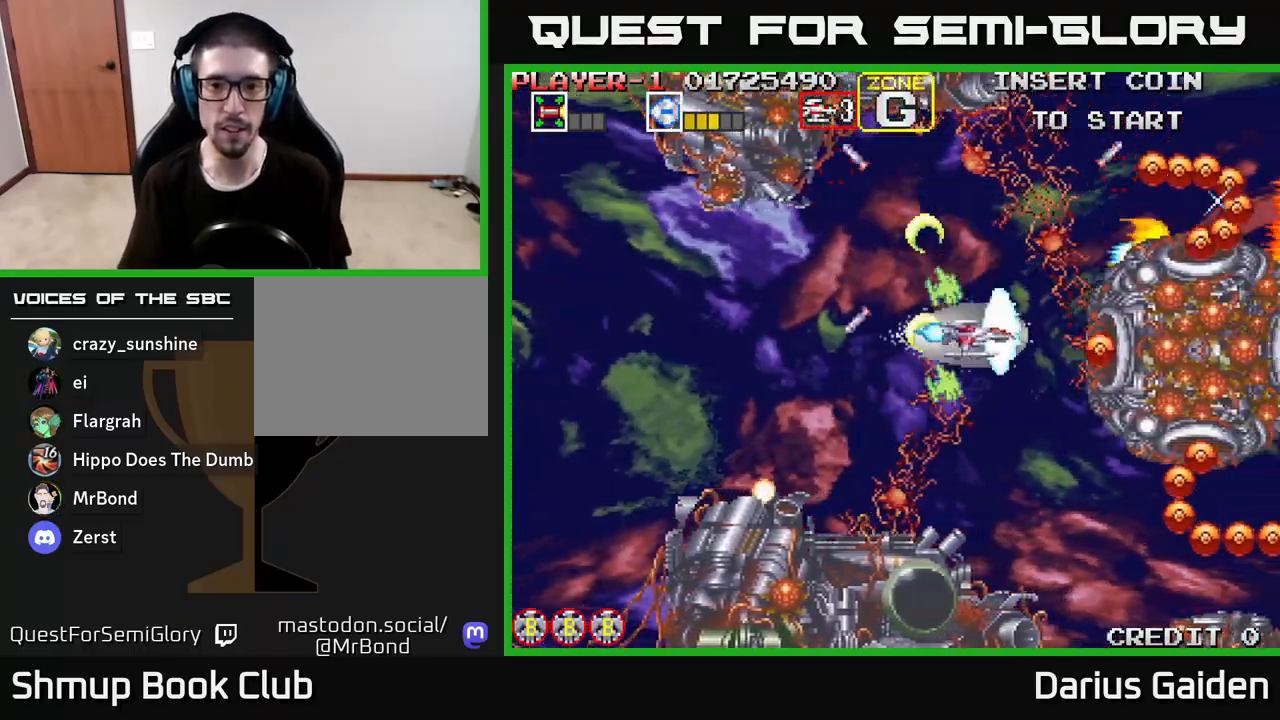
{"buttons": ["R2"], "left_stick": "center", "right_stick": "center", "events": [[167, "DPAD_LEFT", "down"], [233, "DPAD_DOWN", "up"], [350, "DPAD_LEFT", "up"]]}
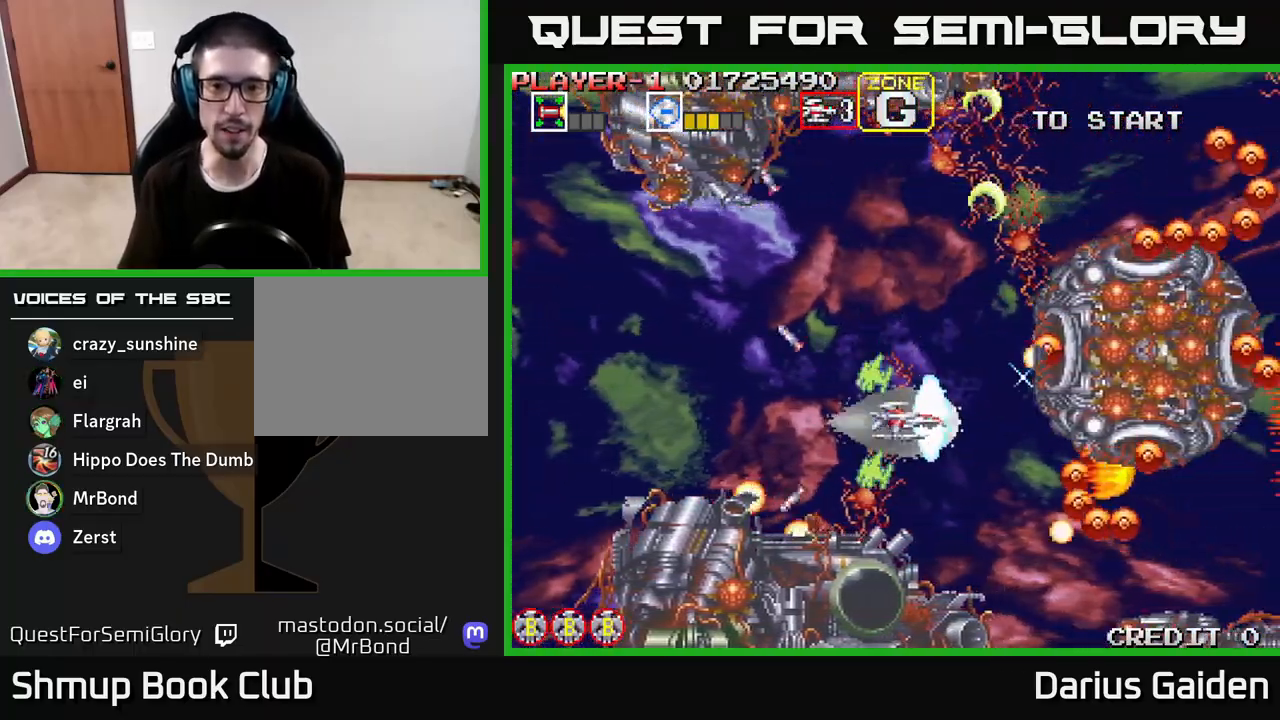
{"buttons": ["R2", "DPAD_LEFT"], "left_stick": "center", "right_stick": "center", "events": [[150, "DPAD_LEFT", "down"], [367, "DPAD_UP", "down"], [467, "DPAD_UP", "up"]]}
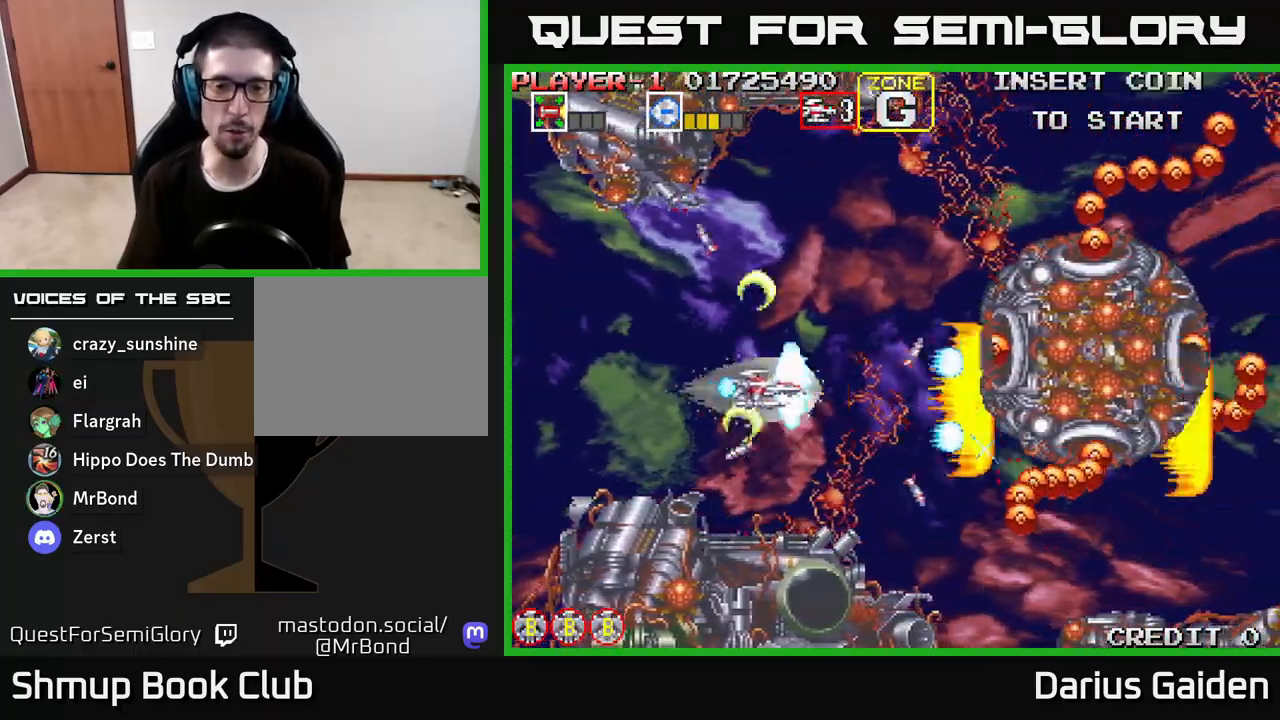
{"buttons": ["R2", "DPAD_UP", "DPAD_LEFT"], "left_stick": "center", "right_stick": "center", "events": [[67, "DPAD_LEFT", "up"], [483, "DPAD_LEFT", "down"], [483, "DPAD_UP", "down"]]}
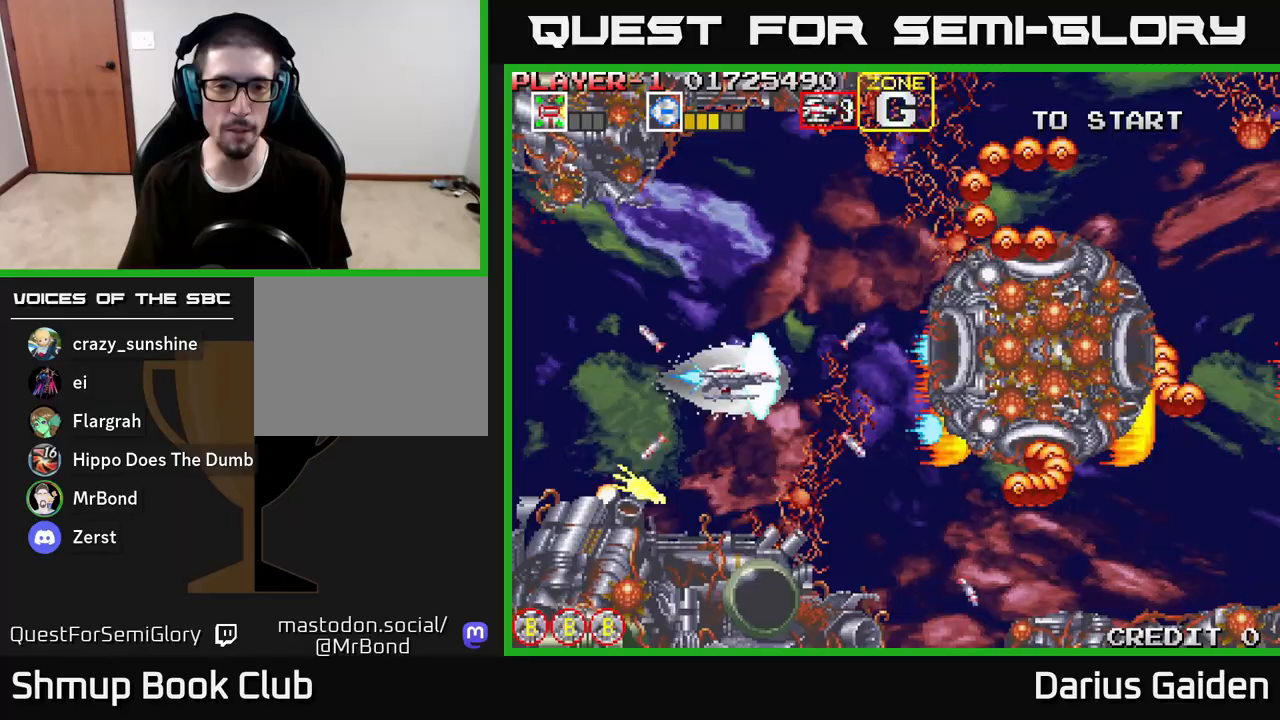
{"buttons": ["R2"], "left_stick": "center", "right_stick": "center", "events": [[100, "DPAD_UP", "up"], [167, "DPAD_LEFT", "up"]]}
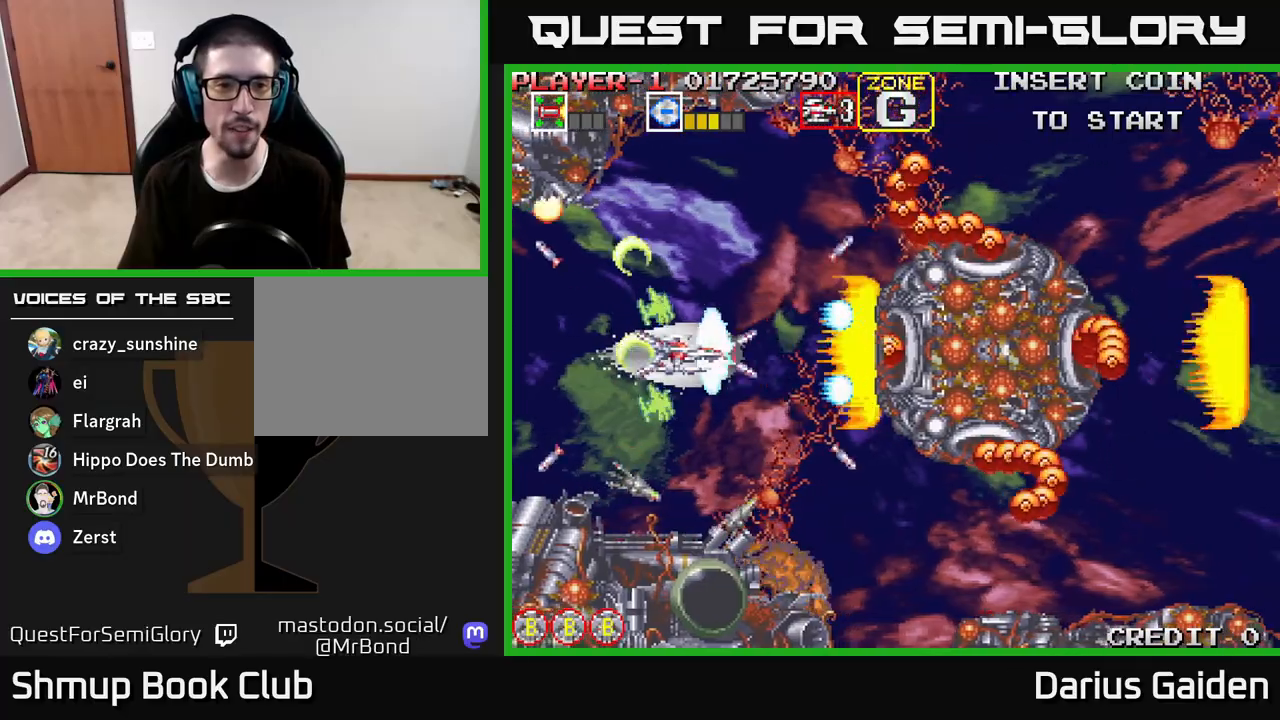
{"buttons": ["R2"], "left_stick": "center", "right_stick": "center", "events": [[83, "DPAD_LEFT", "down"], [117, "DPAD_UP", "down"], [167, "DPAD_UP", "up"], [200, "DPAD_LEFT", "up"]]}
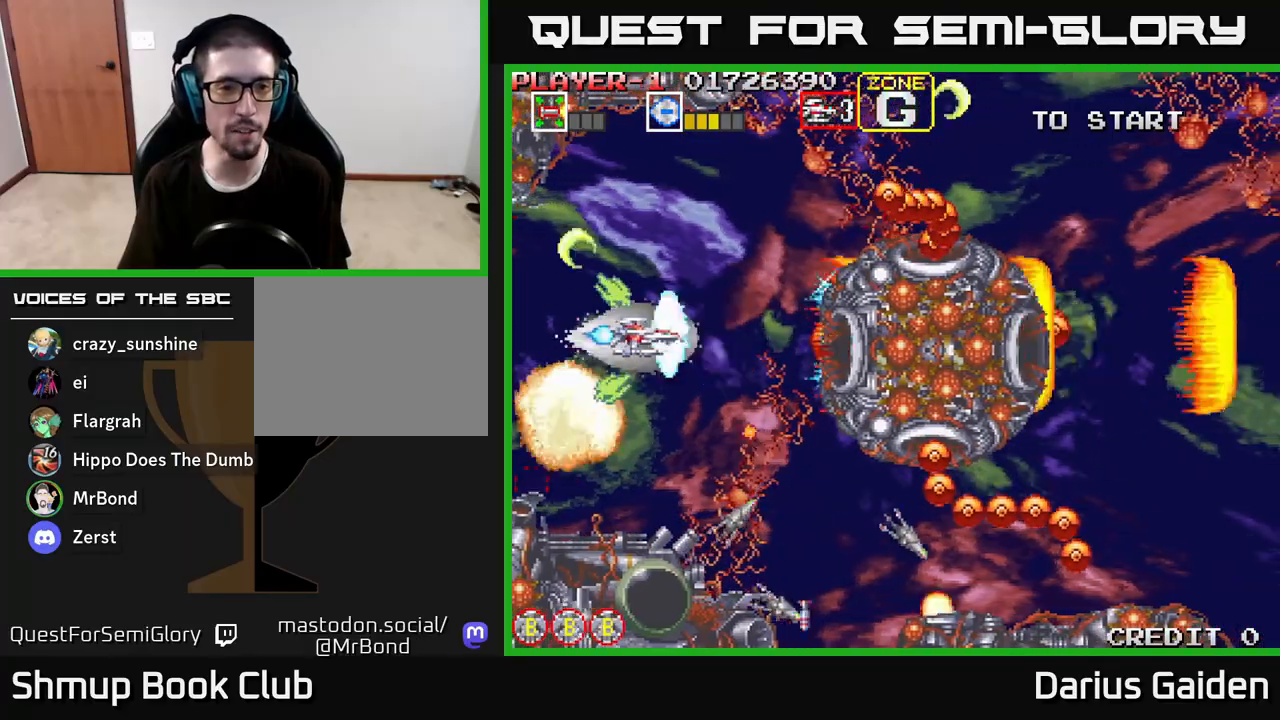
{"buttons": ["R2", "DPAD_UP"], "left_stick": "center", "right_stick": "center", "events": [[133, "DPAD_LEFT", "down"], [150, "DPAD_UP", "down"], [267, "DPAD_LEFT", "up"], [333, "DPAD_UP", "up"], [467, "DPAD_UP", "down"]]}
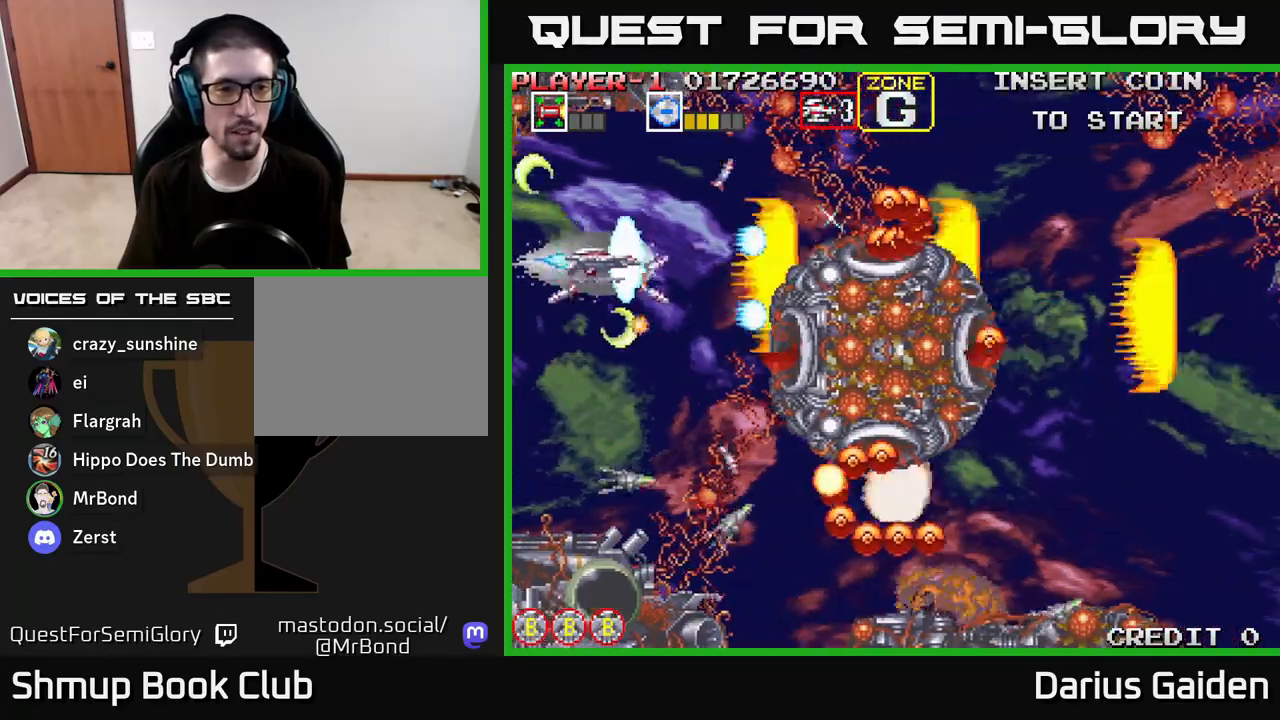
{"buttons": ["R2"], "left_stick": "center", "right_stick": "center", "events": [[117, "DPAD_RIGHT", "down"], [167, "DPAD_UP", "up"], [233, "DPAD_RIGHT", "up"]]}
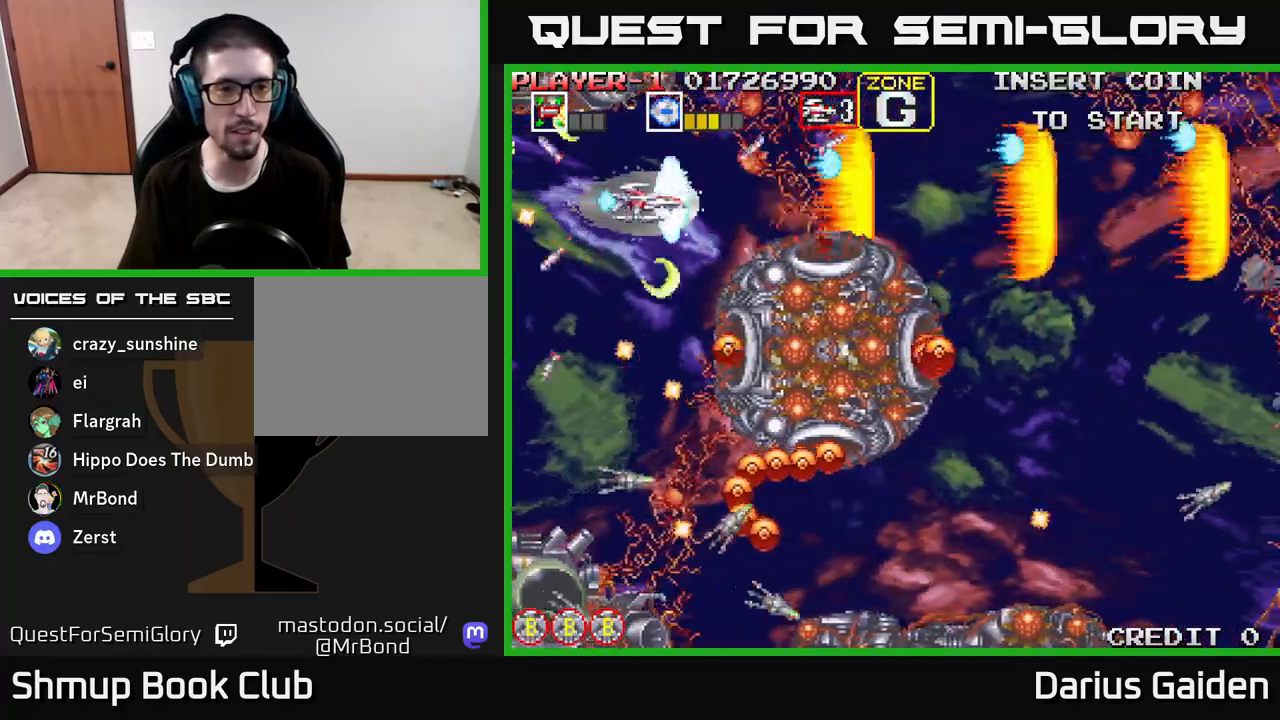
{"buttons": ["R2", "DPAD_UP", "DPAD_RIGHT"], "left_stick": "center", "right_stick": "center", "events": [[33, "DPAD_LEFT", "down"], [83, "DPAD_UP", "down"], [150, "DPAD_LEFT", "up"], [183, "DPAD_UP", "up"], [200, "DPAD_RIGHT", "down"], [467, "DPAD_UP", "down"]]}
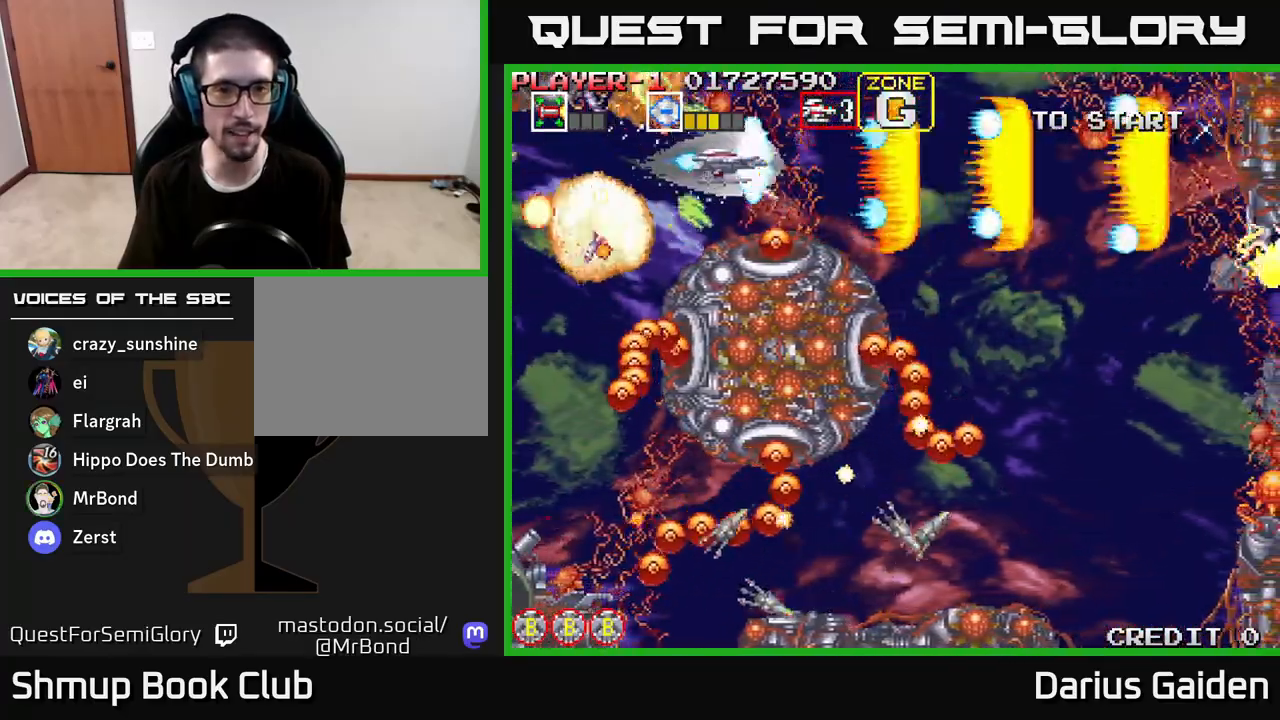
{"buttons": ["R2", "DPAD_RIGHT"], "left_stick": "center", "right_stick": "center", "events": [[100, "DPAD_UP", "up"]]}
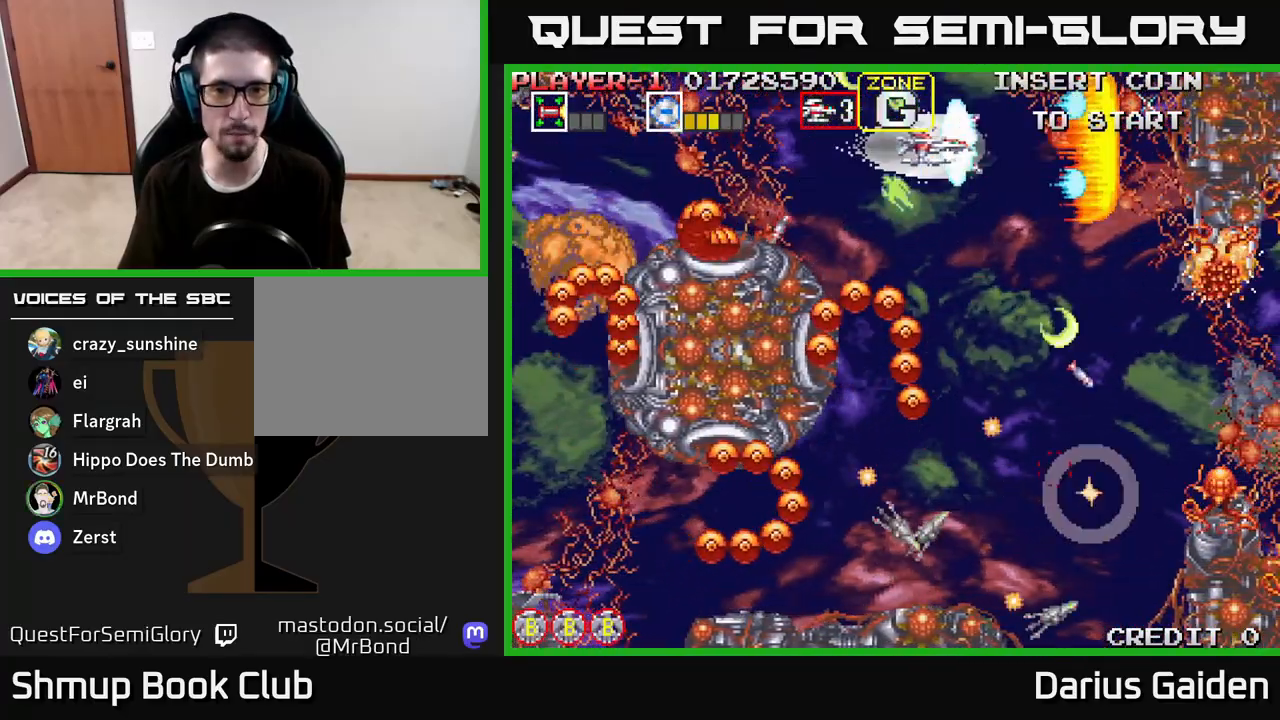
{"buttons": ["R2"], "left_stick": "center", "right_stick": "center", "events": [[50, "DPAD_DOWN", "down"], [167, "DPAD_RIGHT", "up"], [183, "DPAD_RIGHT", "down"], [367, "DPAD_RIGHT", "up"], [417, "DPAD_DOWN", "up"]]}
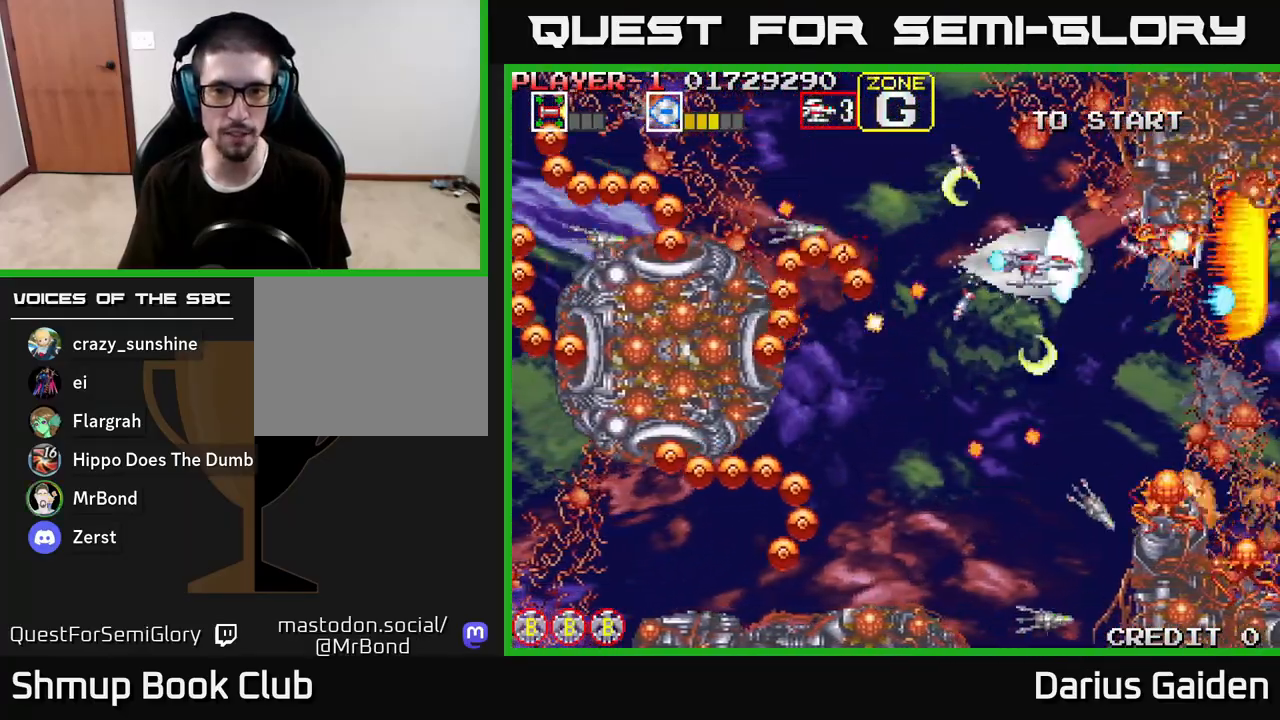
{"buttons": ["R2", "DPAD_DOWN"], "left_stick": "center", "right_stick": "center", "events": [[83, "DPAD_DOWN", "down"], [200, "DPAD_DOWN", "up"], [300, "DPAD_UP", "down"], [400, "DPAD_LEFT", "down"], [417, "DPAD_UP", "up"], [450, "DPAD_DOWN", "down"], [500, "DPAD_LEFT", "up"]]}
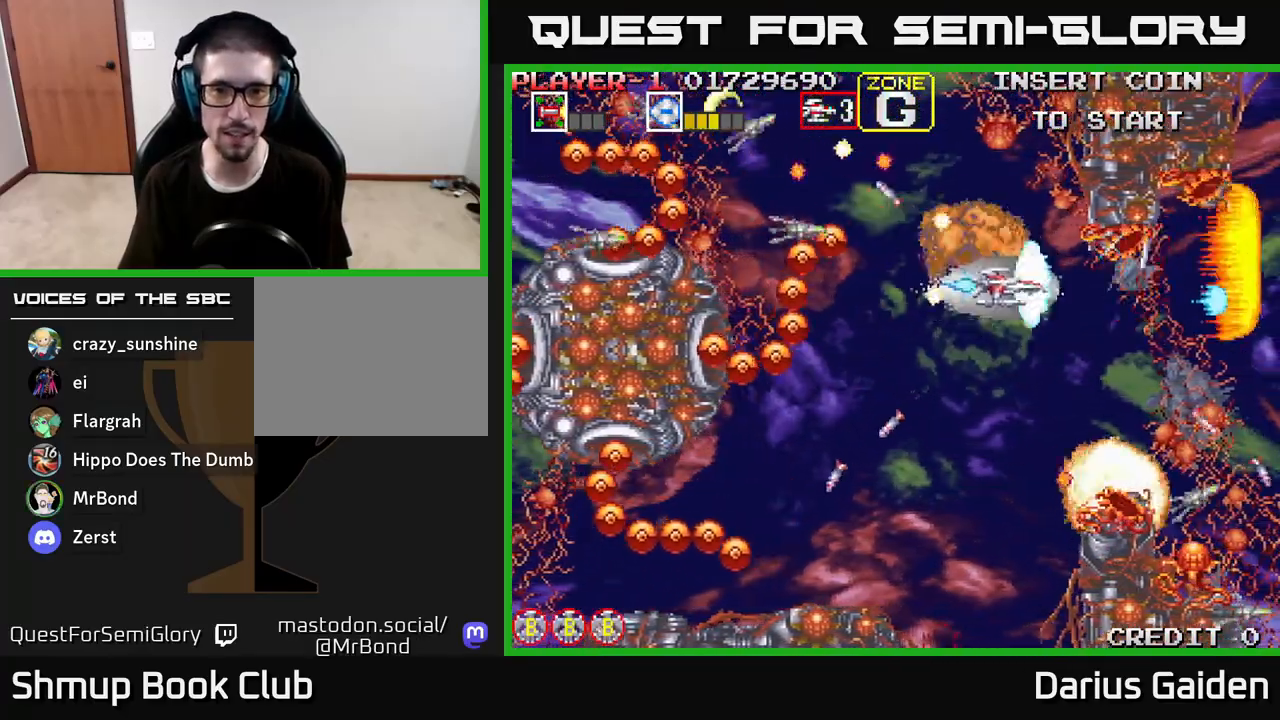
{"buttons": ["R2", "DPAD_LEFT"], "left_stick": "center", "right_stick": "center", "events": [[200, "DPAD_LEFT", "down"], [367, "DPAD_LEFT", "up"], [467, "DPAD_LEFT", "down"], [483, "DPAD_DOWN", "up"]]}
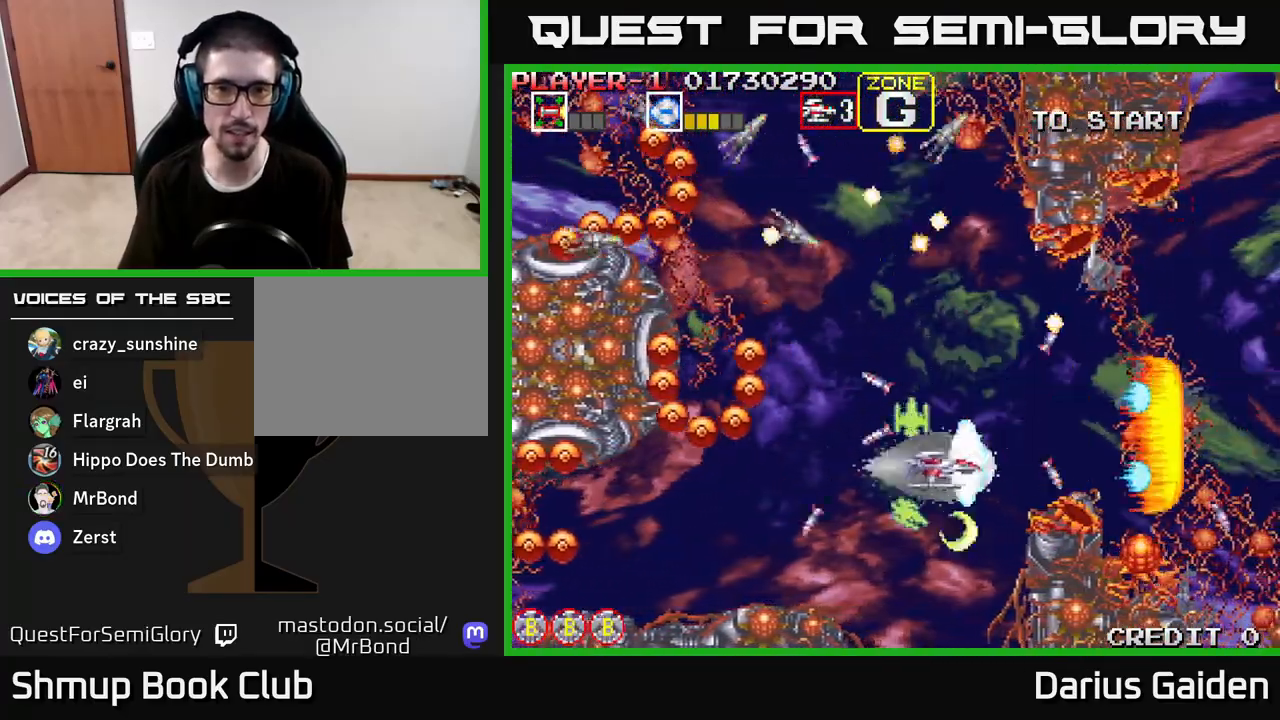
{"buttons": ["R2", "DPAD_DOWN", "DPAD_LEFT"], "left_stick": "center", "right_stick": "center", "events": [[33, "DPAD_UP", "down"], [117, "DPAD_LEFT", "up"], [117, "DPAD_UP", "up"], [317, "DPAD_LEFT", "down"], [467, "DPAD_DOWN", "down"]]}
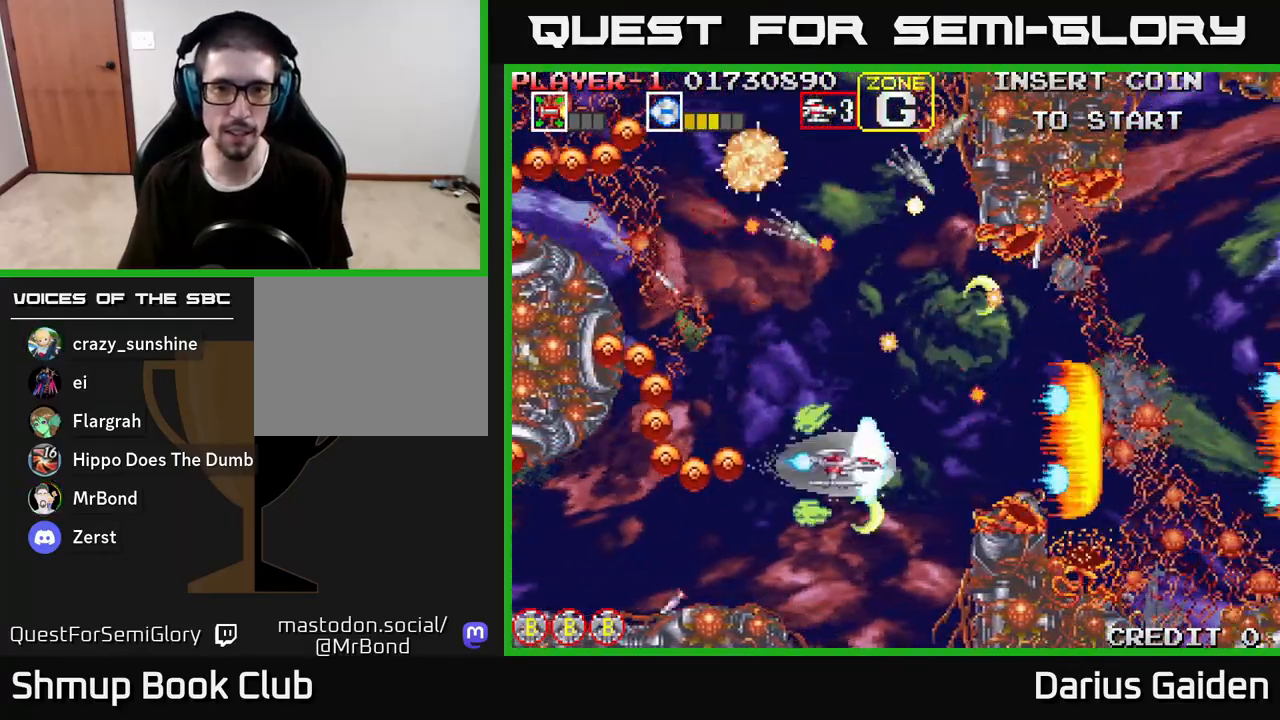
{"buttons": ["R2", "DPAD_LEFT"], "left_stick": "center", "right_stick": "center"}